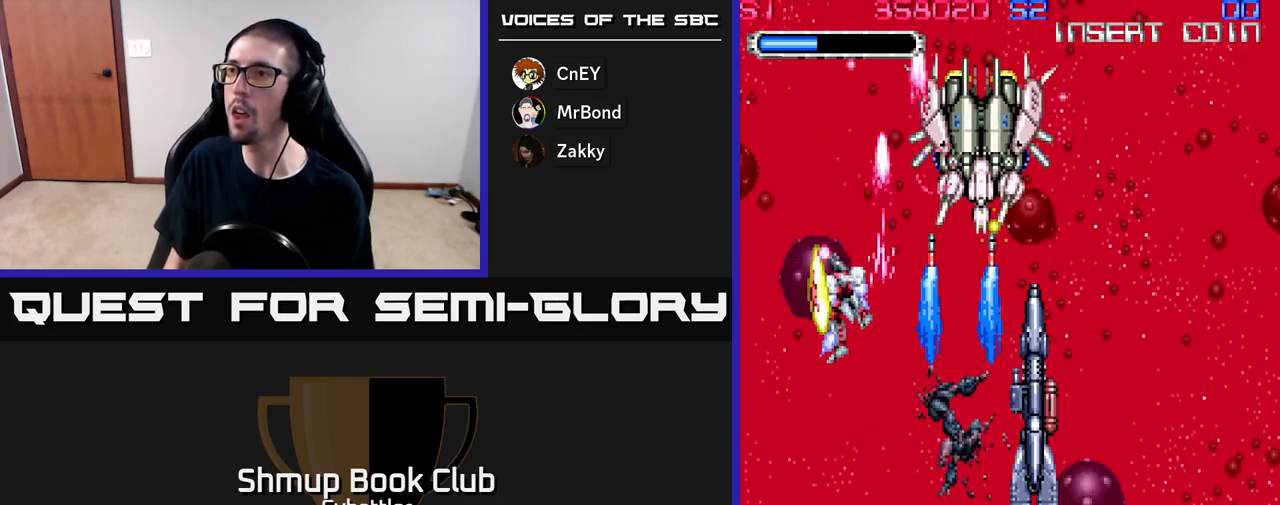
Gameplay with a controller (Xbox layout); each line is a JSON object with the inputs held at the frame after it. "events" lists button and stick changes between this image and that frame as [ms after this image, input, new state], when the widget could be followed in between. Not read: START left_stick.
{"buttons": ["DPAD_UP", "DPAD_LEFT"], "right_stick": "center", "events": [[67, "DPAD_LEFT", "up"], [117, "DPAD_RIGHT", "down"], [217, "DPAD_UP", "up"], [217, "X", "down"], [283, "DPAD_RIGHT", "up"], [283, "X", "up"], [333, "DPAD_LEFT", "down"], [333, "X", "down"], [367, "DPAD_UP", "down"], [433, "X", "up"]]}
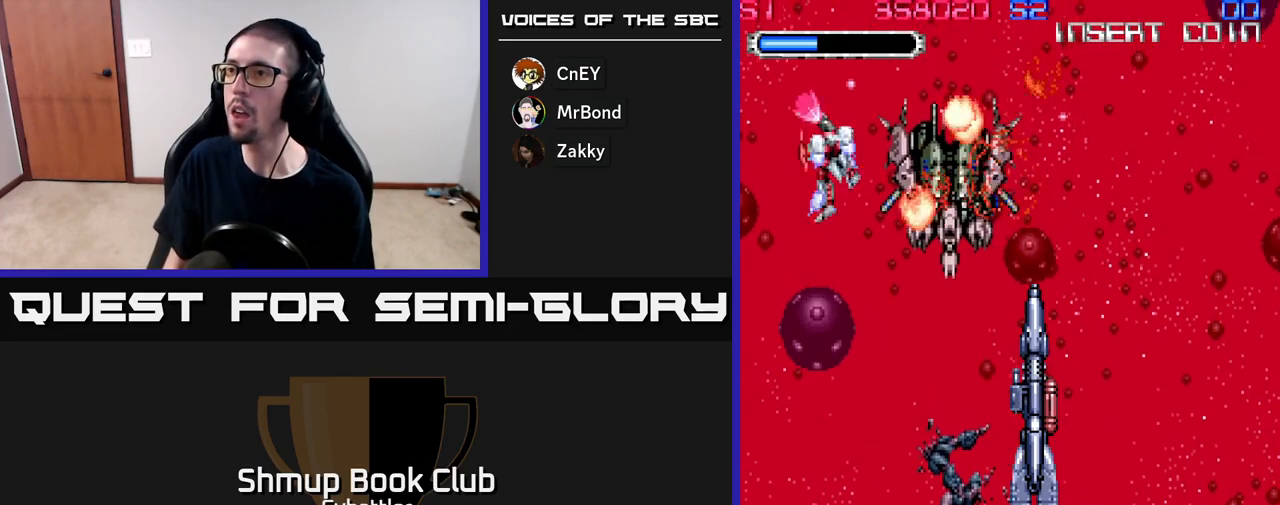
{"buttons": ["DPAD_DOWN", "DPAD_RIGHT"], "right_stick": "center", "events": [[83, "DPAD_LEFT", "up"], [150, "DPAD_RIGHT", "down"], [150, "DPAD_UP", "up"], [433, "DPAD_DOWN", "down"]]}
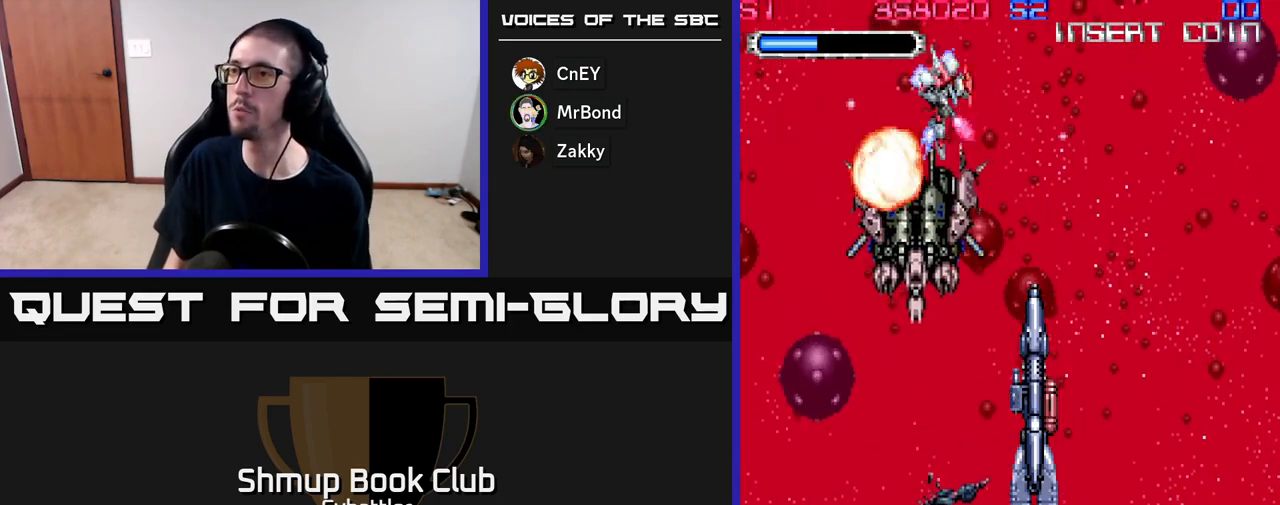
{"buttons": ["DPAD_DOWN"], "right_stick": "center", "events": [[167, "DPAD_RIGHT", "up"], [383, "DPAD_RIGHT", "down"], [450, "DPAD_RIGHT", "up"]]}
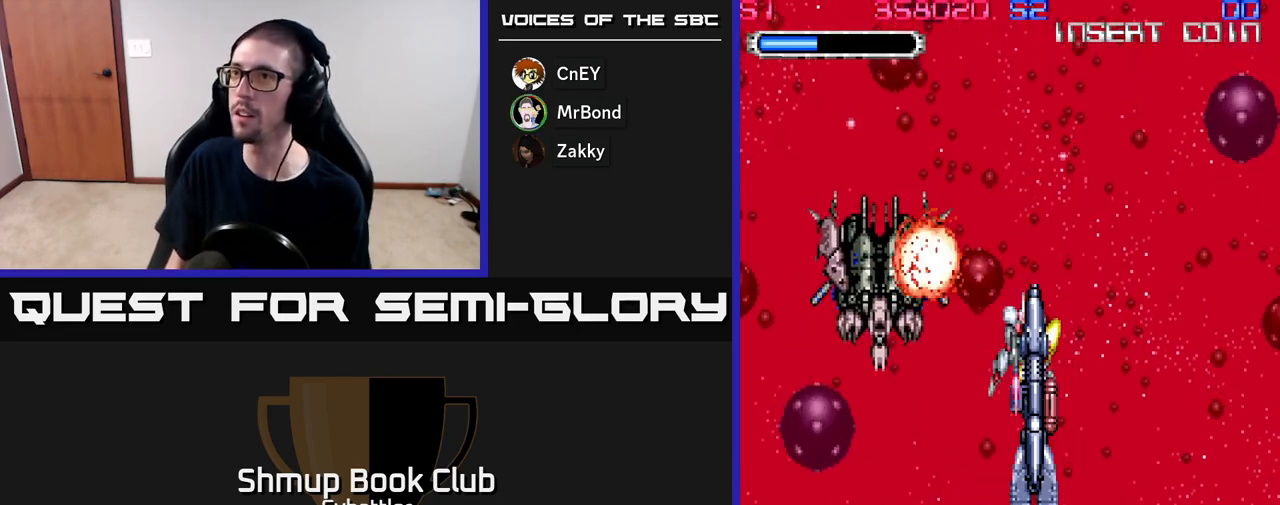
{"buttons": [], "right_stick": "center", "events": [[250, "DPAD_DOWN", "up"], [300, "DPAD_UP", "down"], [467, "DPAD_UP", "up"]]}
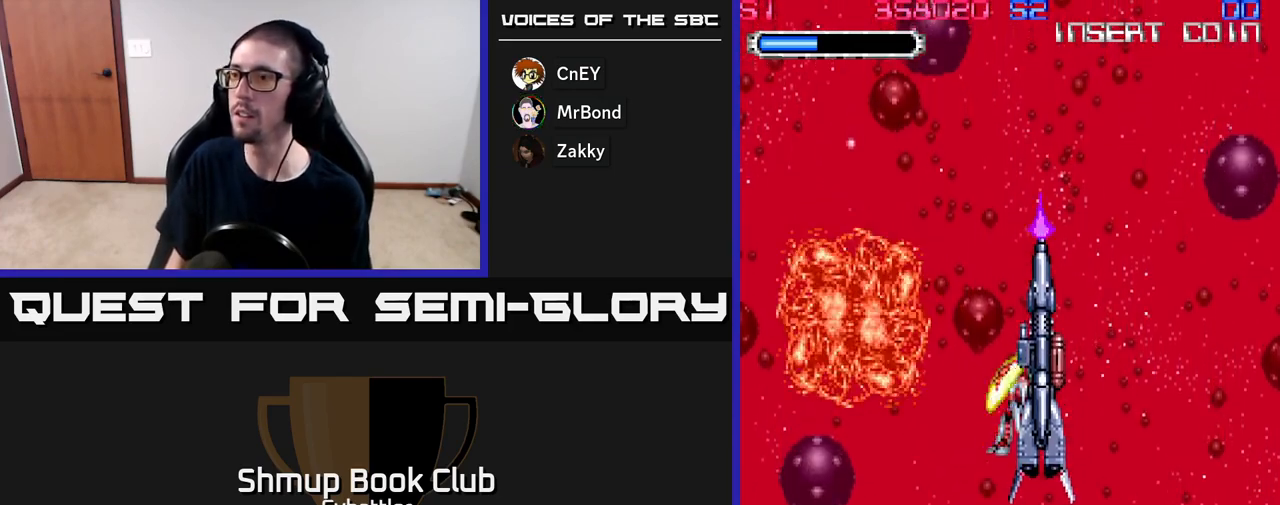
{"buttons": [], "right_stick": "center", "events": []}
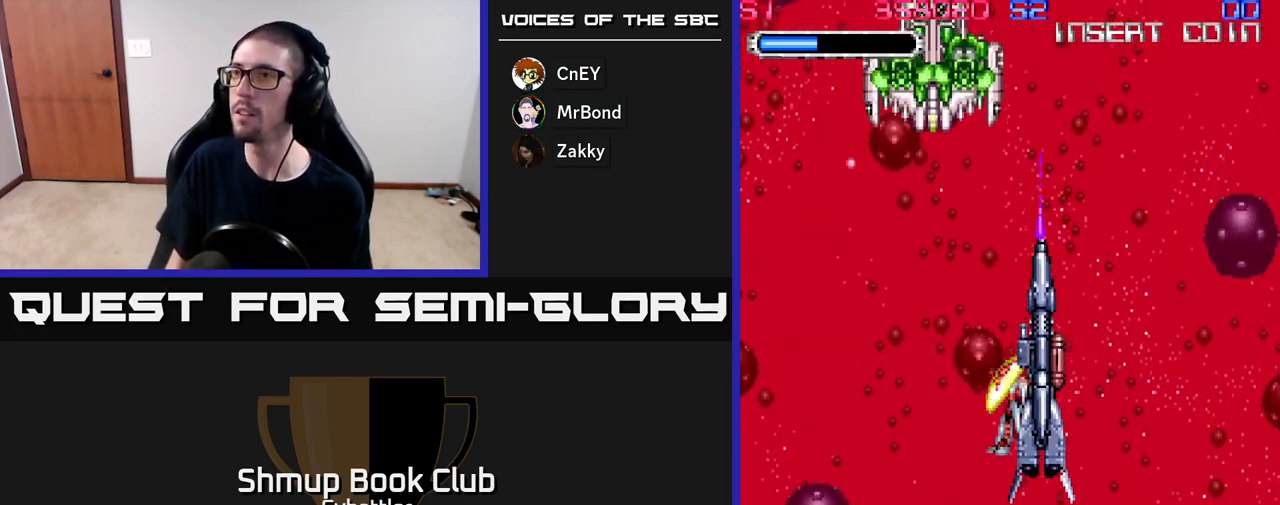
{"buttons": ["A", "DPAD_DOWN", "DPAD_RIGHT"], "right_stick": "center", "events": [[100, "DPAD_LEFT", "down"], [133, "A", "down"], [400, "DPAD_LEFT", "up"], [417, "DPAD_DOWN", "down"], [450, "DPAD_RIGHT", "down"]]}
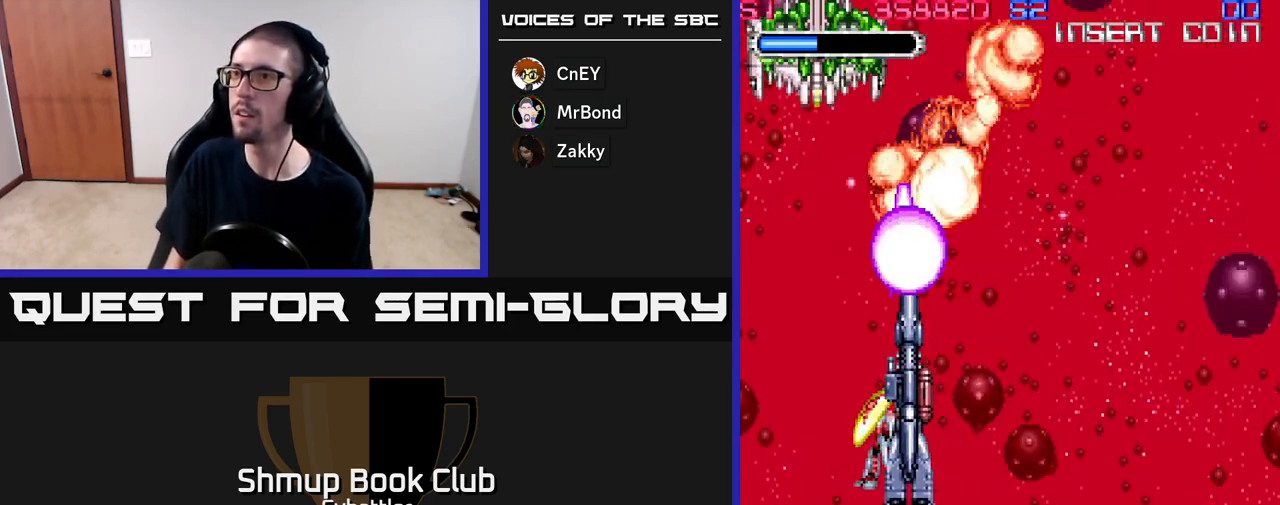
{"buttons": ["A", "DPAD_DOWN", "DPAD_RIGHT"], "right_stick": "center", "events": [[83, "DPAD_RIGHT", "up"], [117, "DPAD_DOWN", "up"], [150, "DPAD_LEFT", "down"], [433, "DPAD_LEFT", "up"], [467, "DPAD_DOWN", "down"], [500, "DPAD_RIGHT", "down"]]}
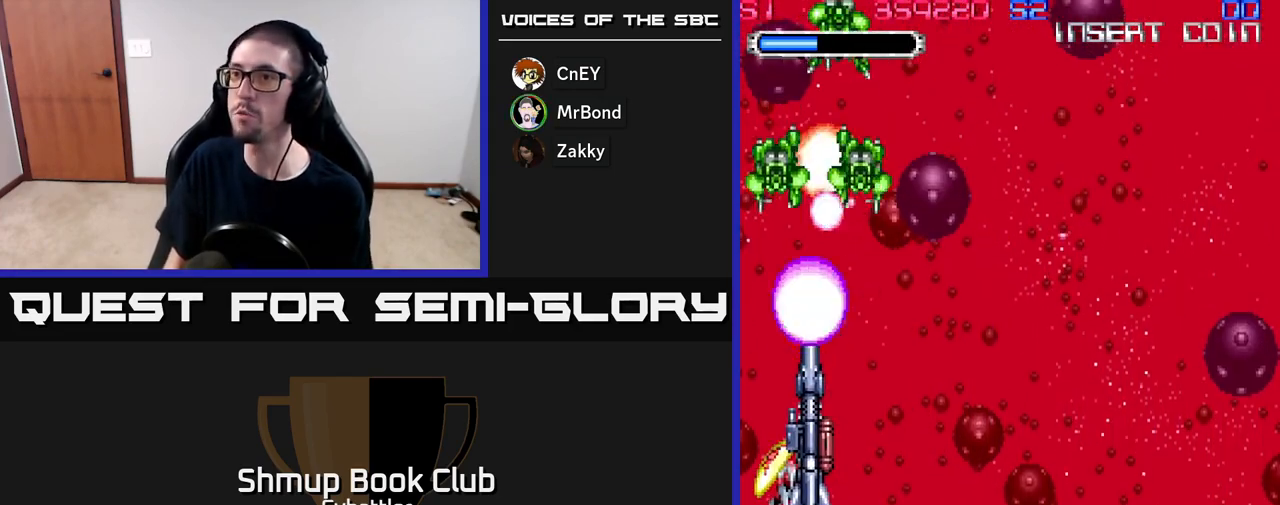
{"buttons": ["DPAD_RIGHT"], "right_stick": "center", "events": [[150, "DPAD_RIGHT", "up"], [183, "DPAD_DOWN", "up"], [217, "DPAD_LEFT", "down"], [267, "DPAD_UP", "down"], [300, "DPAD_LEFT", "up"], [333, "DPAD_RIGHT", "down"], [367, "A", "up"], [500, "DPAD_UP", "up"]]}
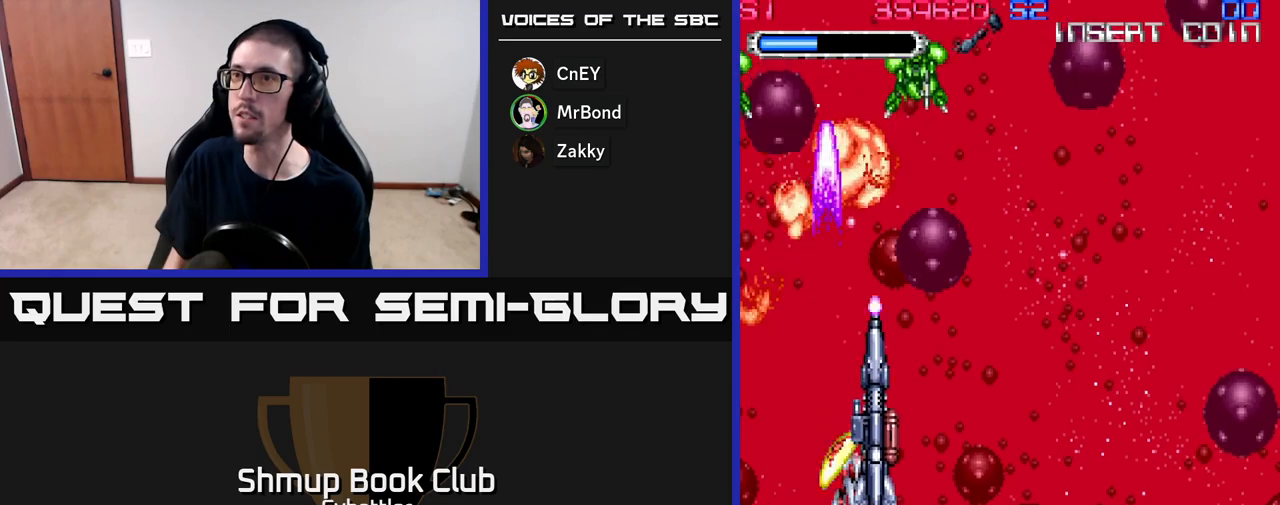
{"buttons": ["A", "DPAD_LEFT"], "right_stick": "center", "events": [[133, "DPAD_UP", "down"], [283, "DPAD_RIGHT", "up"], [333, "A", "down"], [350, "DPAD_LEFT", "down"], [367, "A", "up"], [400, "DPAD_UP", "up"], [467, "A", "down"]]}
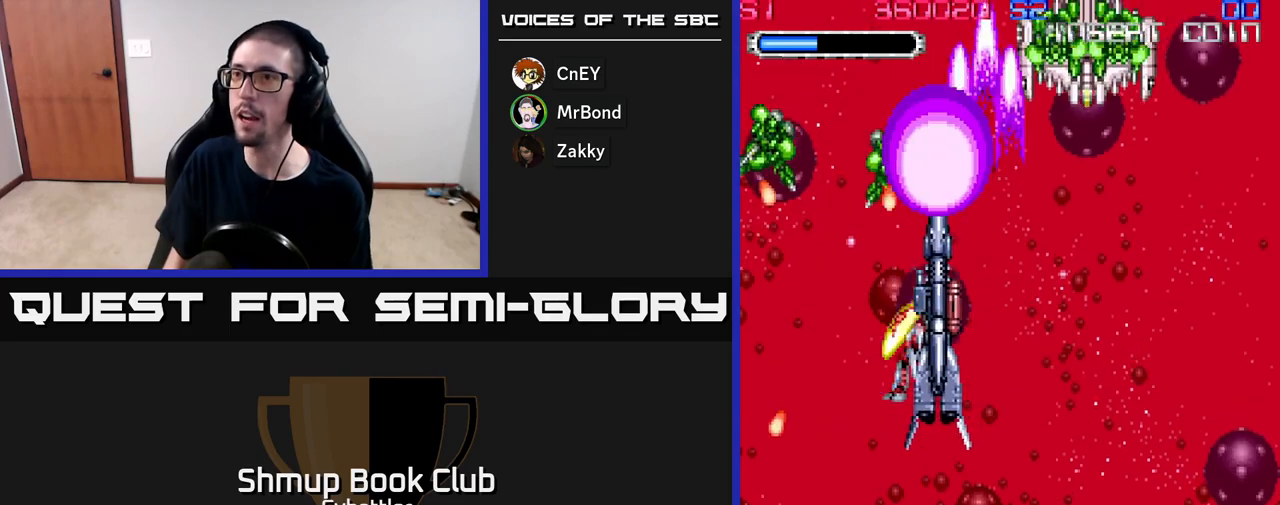
{"buttons": ["A", "DPAD_DOWN", "DPAD_RIGHT"], "right_stick": "center", "events": [[183, "DPAD_DOWN", "down"], [300, "DPAD_LEFT", "up"], [400, "DPAD_RIGHT", "down"]]}
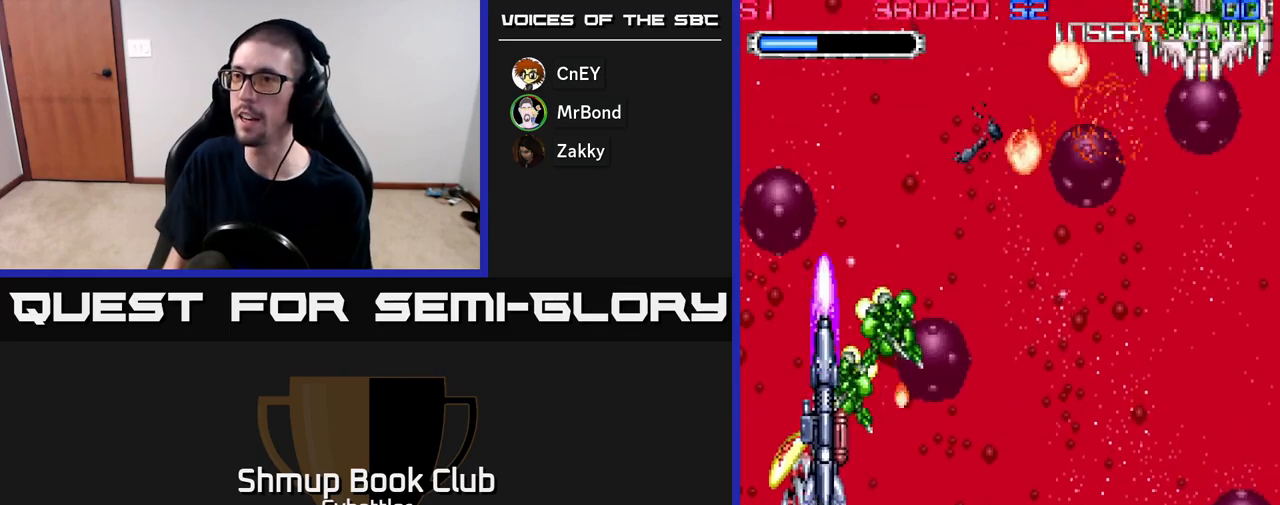
{"buttons": ["A", "DPAD_RIGHT"], "right_stick": "center", "events": [[500, "DPAD_DOWN", "up"]]}
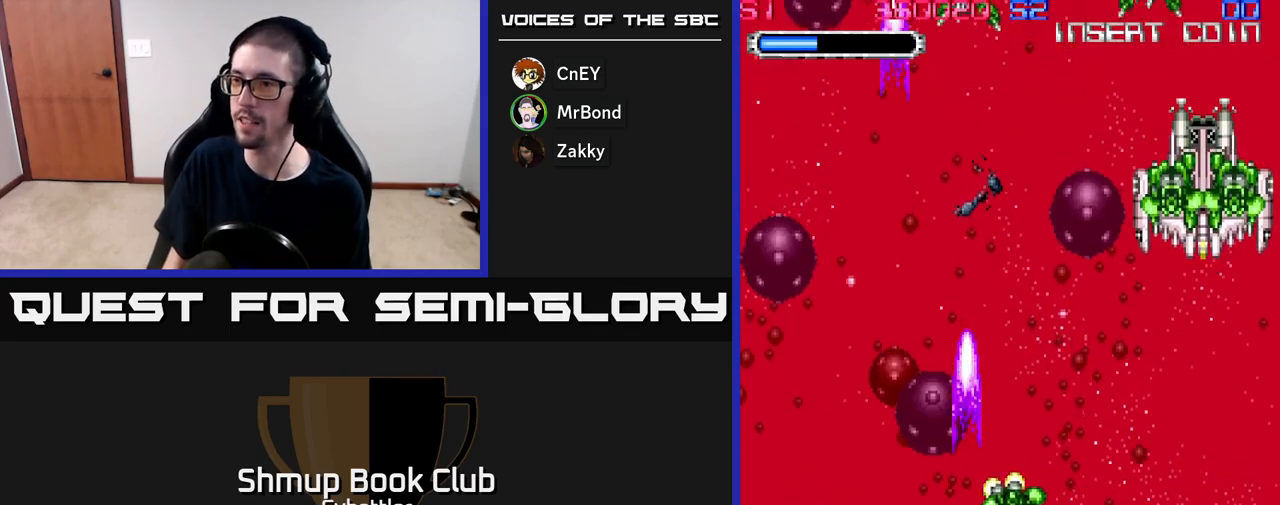
{"buttons": ["A", "DPAD_RIGHT"], "right_stick": "center", "events": []}
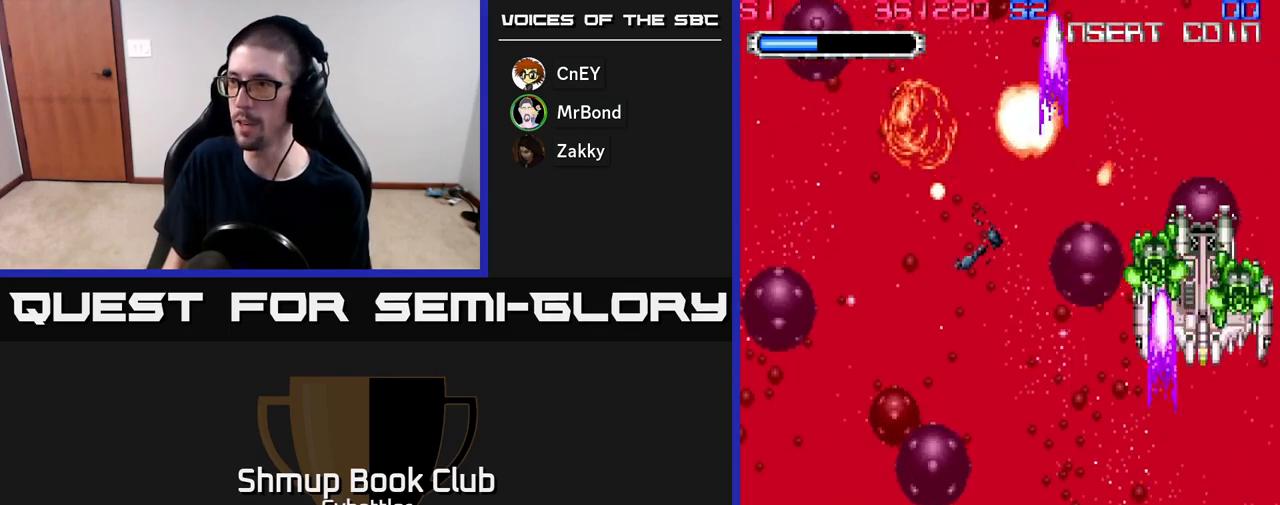
{"buttons": ["A", "DPAD_LEFT"], "right_stick": "center", "events": [[17, "DPAD_RIGHT", "up"], [50, "DPAD_UP", "down"], [133, "DPAD_LEFT", "down"], [250, "DPAD_UP", "up"], [350, "DPAD_DOWN", "down"], [450, "DPAD_DOWN", "up"]]}
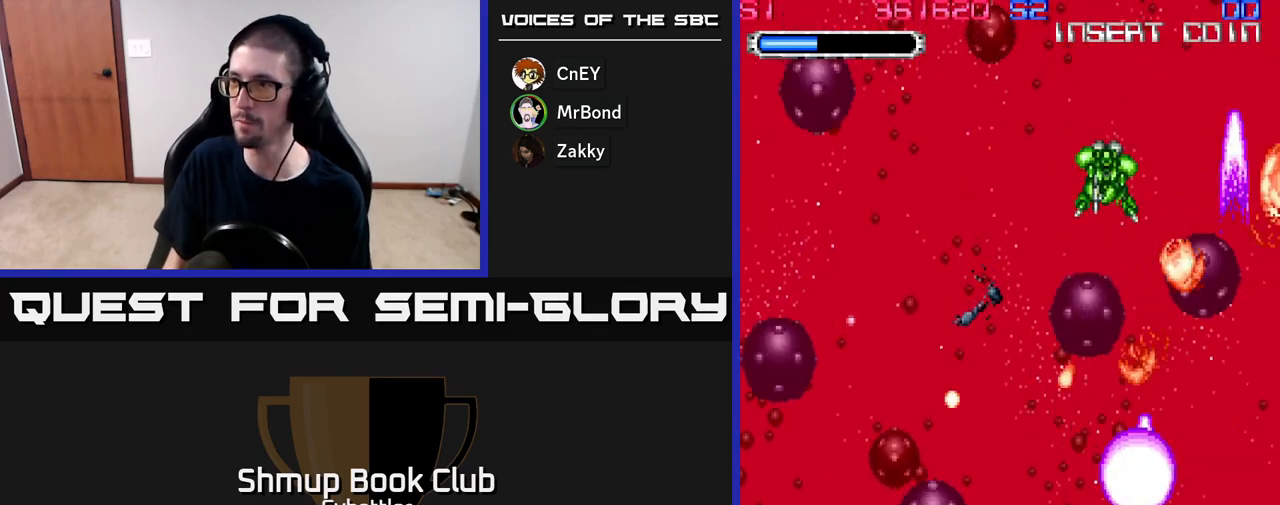
{"buttons": ["A", "DPAD_LEFT"], "right_stick": "center", "events": []}
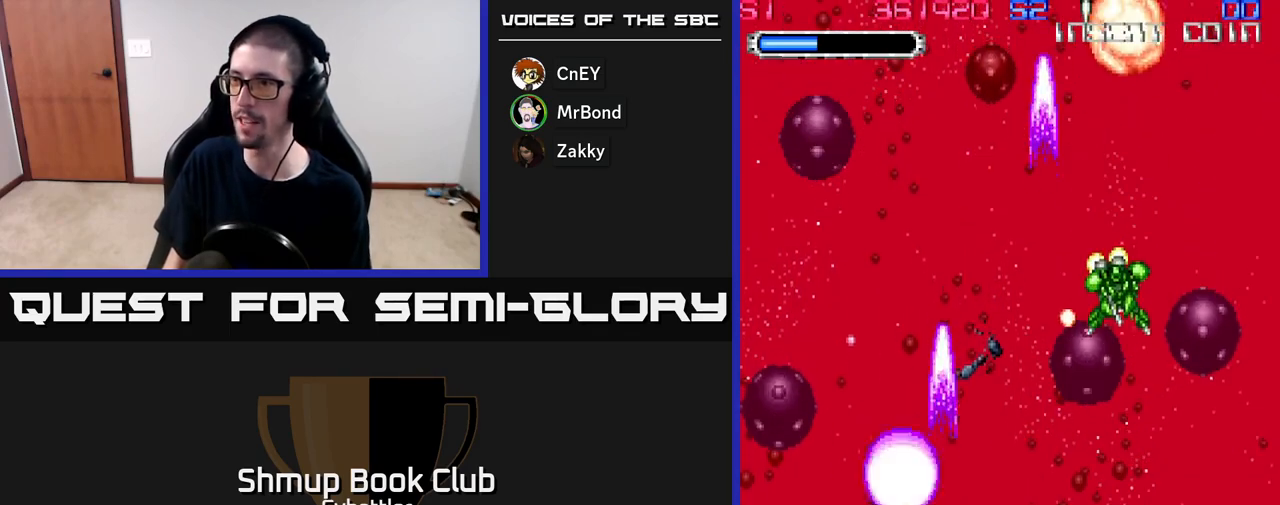
{"buttons": ["DPAD_UP"], "right_stick": "center", "events": [[150, "DPAD_UP", "down"], [183, "A", "up"], [183, "DPAD_LEFT", "up"]]}
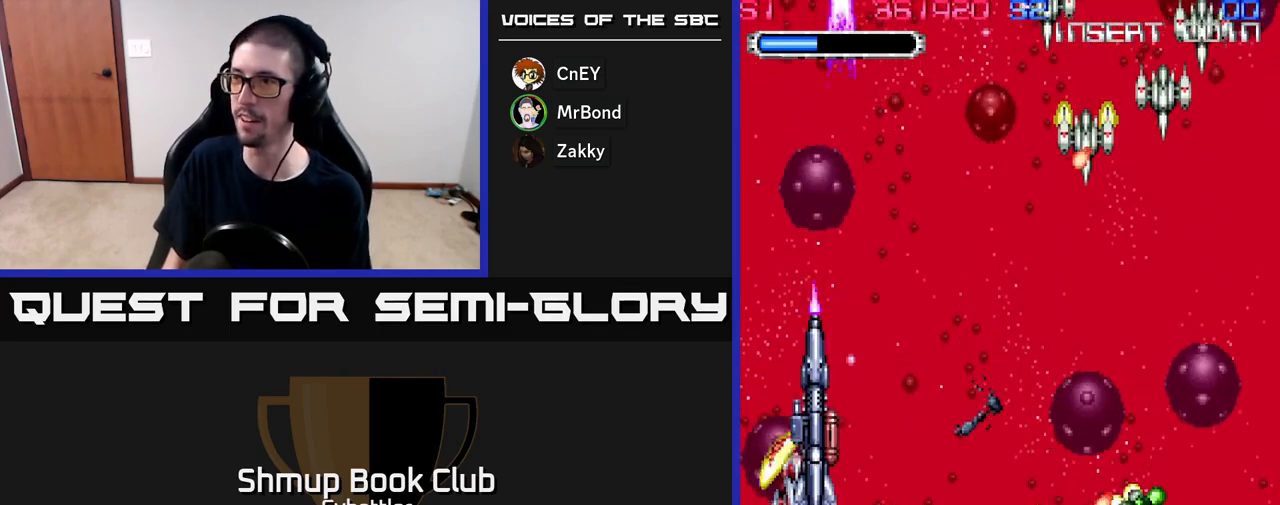
{"buttons": ["X", "DPAD_RIGHT"], "right_stick": "center", "events": [[17, "A", "down"], [17, "DPAD_RIGHT", "down"], [100, "A", "up"], [100, "DPAD_UP", "up"], [333, "A", "down"], [367, "DPAD_DOWN", "down"], [433, "A", "up"], [483, "DPAD_DOWN", "up"], [483, "X", "down"]]}
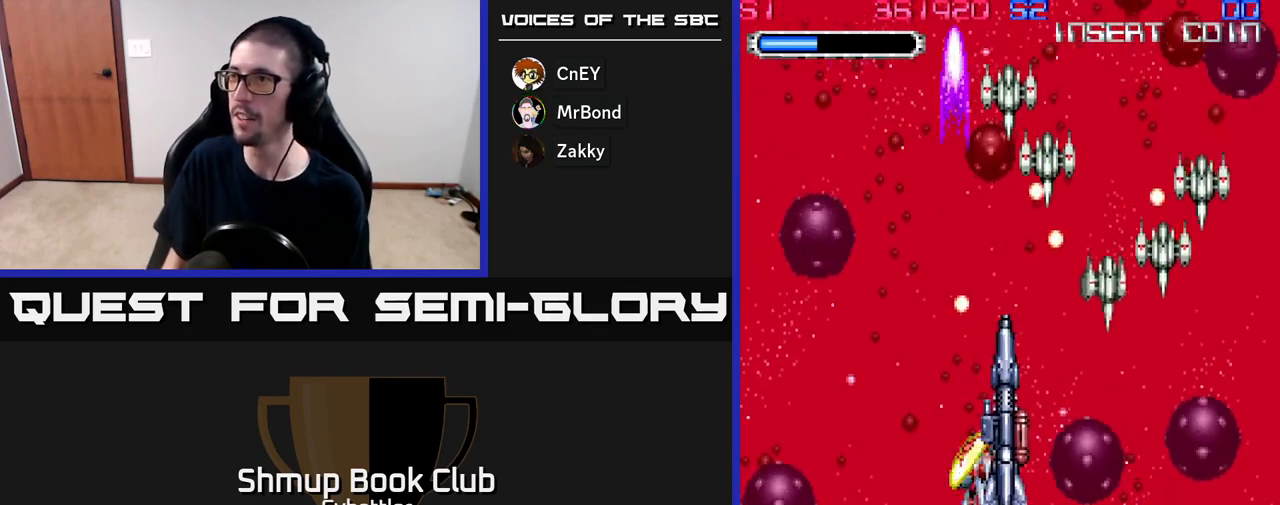
{"buttons": ["X", "DPAD_DOWN", "DPAD_RIGHT"], "right_stick": "center", "events": [[67, "X", "up"], [167, "A", "down"], [183, "DPAD_DOWN", "down"], [183, "X", "down"], [217, "A", "up"], [300, "X", "up"], [367, "X", "down"]]}
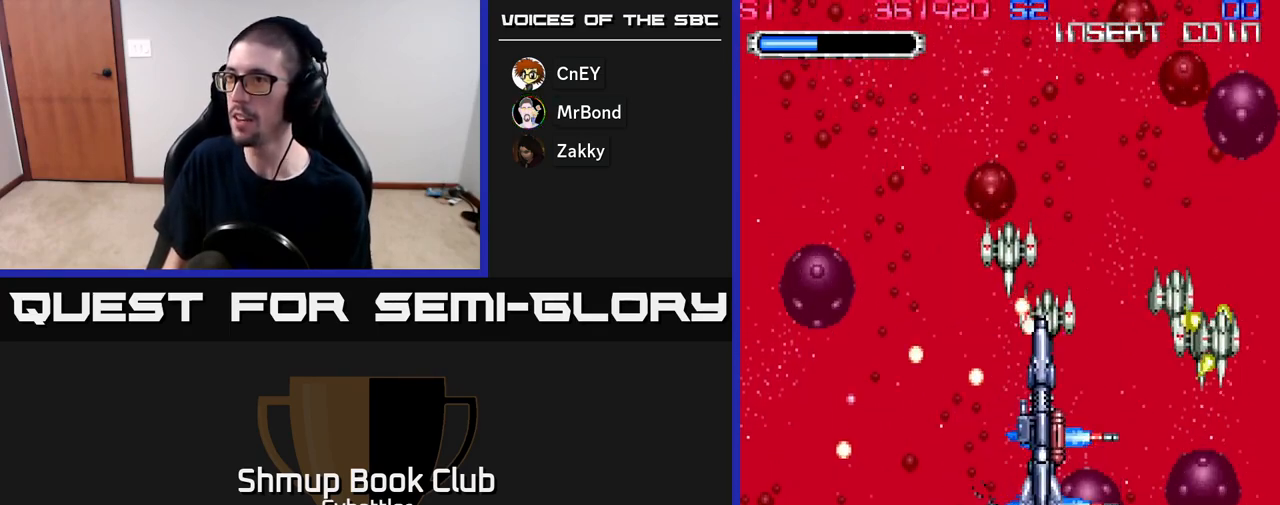
{"buttons": ["A", "DPAD_DOWN", "DPAD_LEFT"], "right_stick": "center", "events": [[33, "X", "up"], [50, "DPAD_RIGHT", "up"], [117, "DPAD_DOWN", "up"], [150, "A", "down"], [150, "DPAD_UP", "down"], [283, "DPAD_LEFT", "down"], [283, "DPAD_UP", "up"], [467, "DPAD_DOWN", "down"]]}
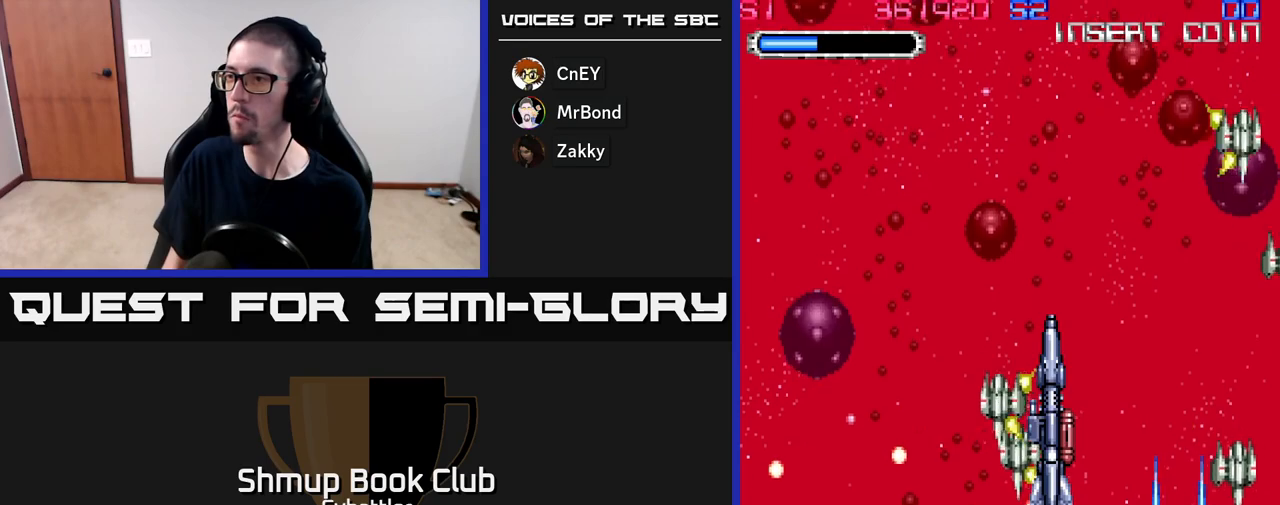
{"buttons": ["A", "DPAD_UP"], "right_stick": "center", "events": [[100, "DPAD_DOWN", "up"], [450, "DPAD_UP", "down"], [500, "DPAD_LEFT", "up"]]}
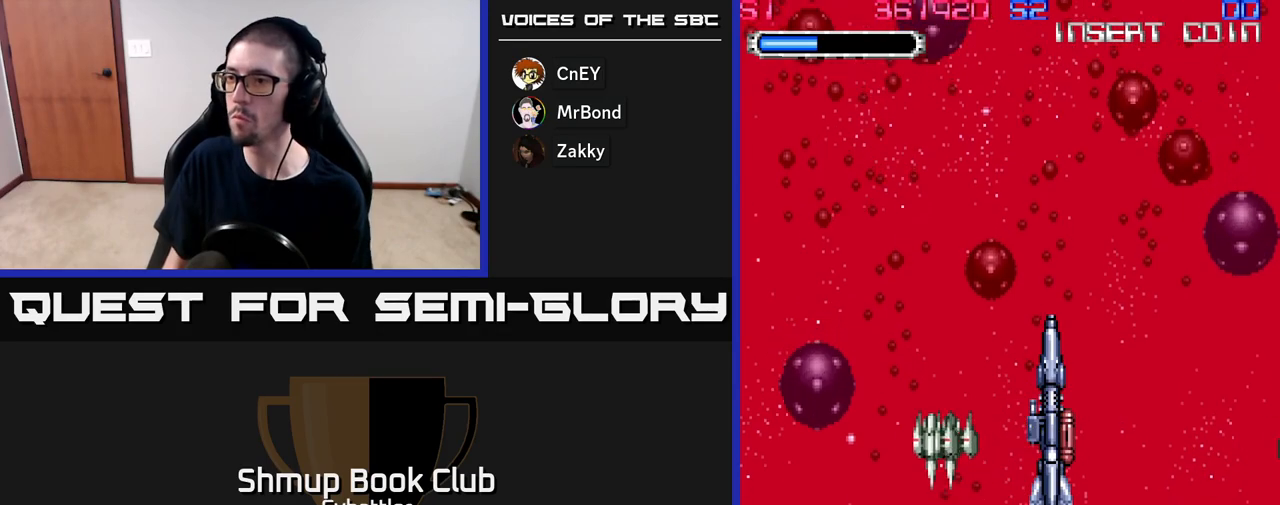
{"buttons": ["A", "DPAD_DOWN", "DPAD_LEFT"], "right_stick": "center", "events": [[133, "A", "up"], [167, "DPAD_UP", "up"], [183, "A", "down"], [333, "DPAD_DOWN", "down"], [417, "DPAD_LEFT", "down"]]}
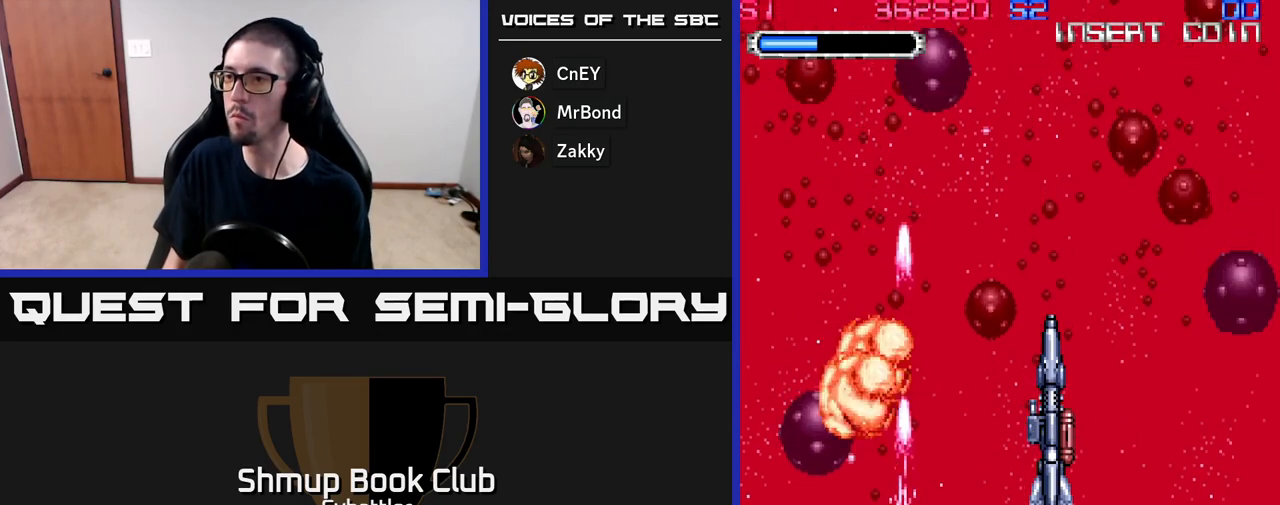
{"buttons": ["A", "DPAD_UP", "DPAD_RIGHT"], "right_stick": "center", "events": [[67, "DPAD_LEFT", "up"], [117, "DPAD_RIGHT", "down"], [183, "DPAD_DOWN", "up"], [200, "A", "up"], [350, "DPAD_RIGHT", "up"], [367, "DPAD_UP", "down"], [483, "A", "down"], [483, "DPAD_RIGHT", "down"]]}
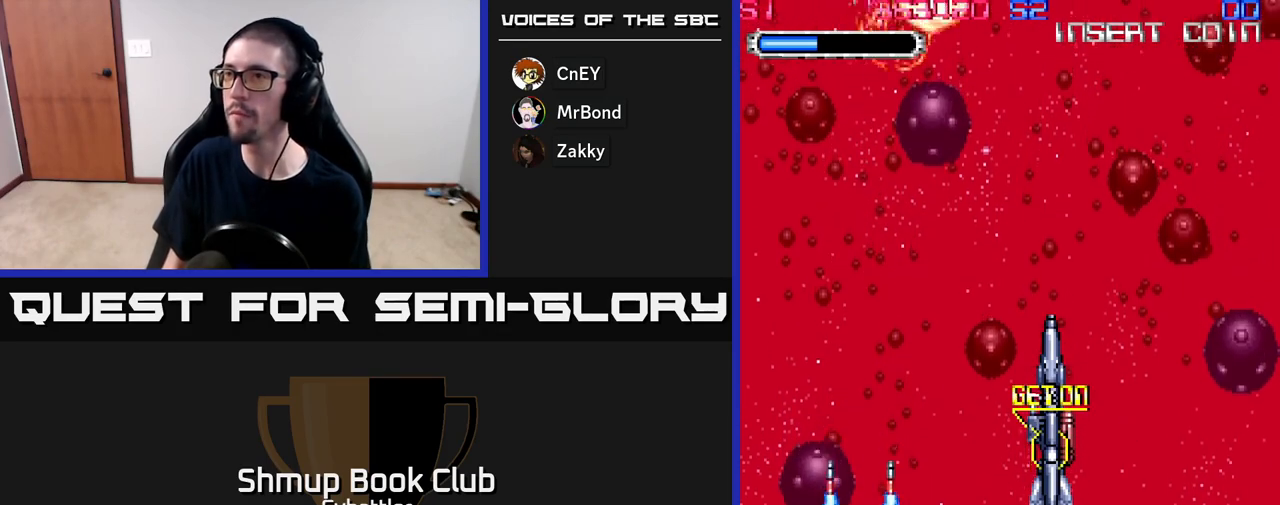
{"buttons": ["A", "DPAD_UP"], "right_stick": "center", "events": [[133, "DPAD_RIGHT", "up"], [167, "DPAD_LEFT", "down"], [433, "DPAD_LEFT", "up"]]}
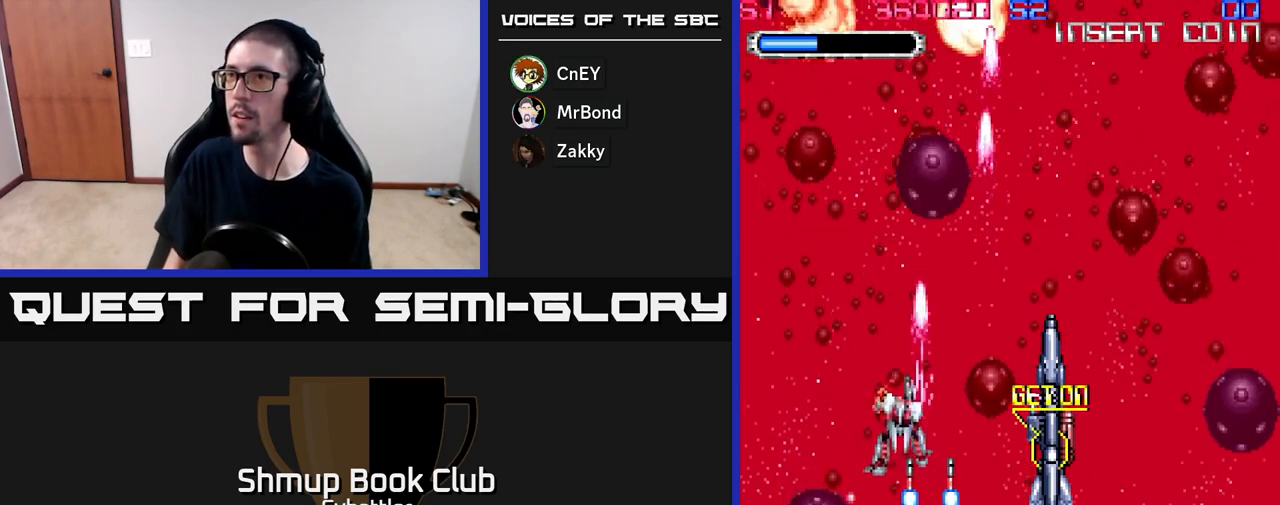
{"buttons": ["A", "DPAD_DOWN", "DPAD_RIGHT"], "right_stick": "center", "events": [[50, "DPAD_LEFT", "down"], [100, "DPAD_UP", "up"], [183, "DPAD_DOWN", "down"], [183, "DPAD_LEFT", "up"], [267, "DPAD_RIGHT", "down"]]}
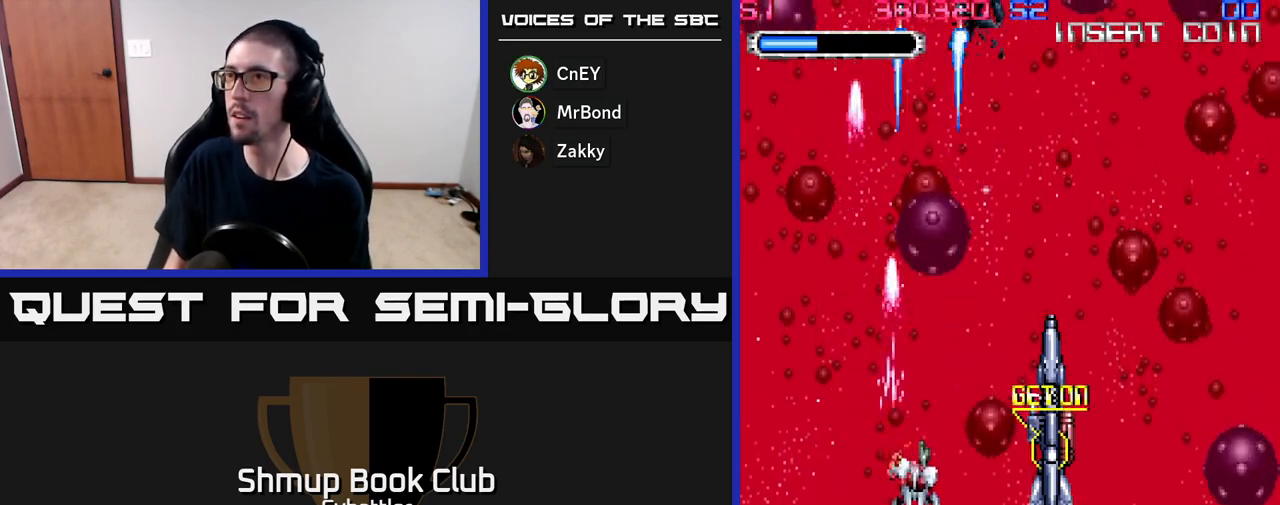
{"buttons": ["A", "DPAD_RIGHT"], "right_stick": "center", "events": [[300, "DPAD_DOWN", "up"]]}
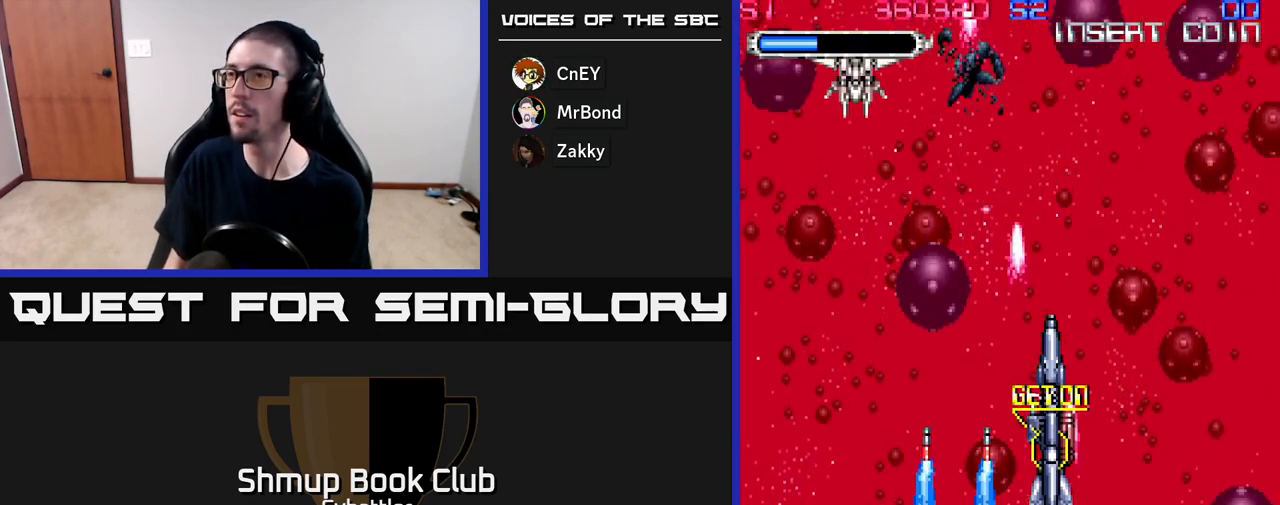
{"buttons": ["A", "DPAD_LEFT"], "right_stick": "center", "events": [[233, "DPAD_RIGHT", "up"], [283, "DPAD_LEFT", "down"]]}
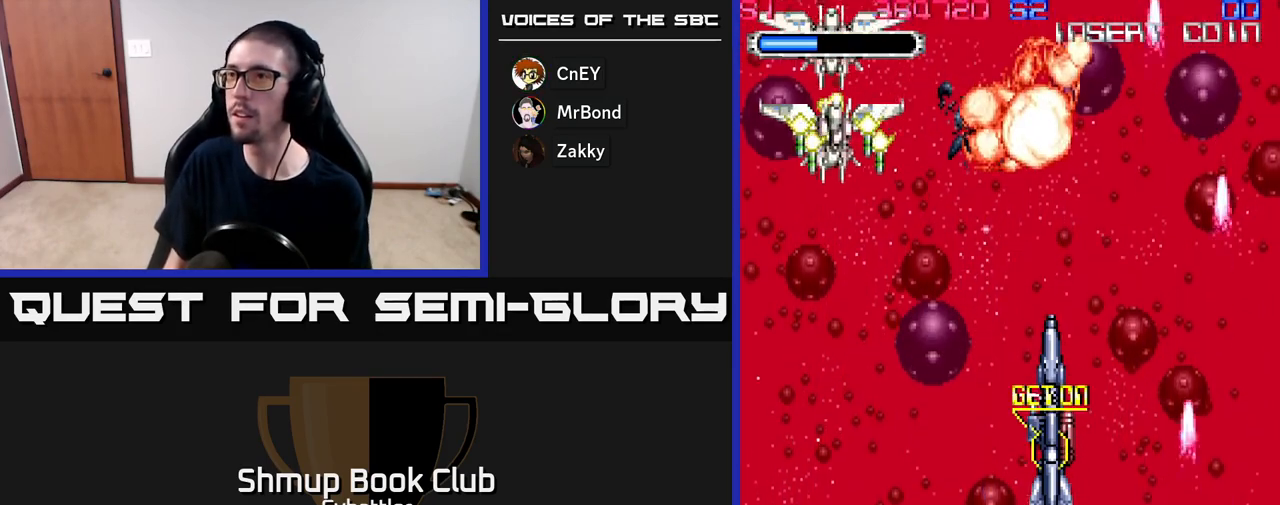
{"buttons": ["DPAD_UP", "DPAD_LEFT"], "right_stick": "center", "events": [[150, "A", "up"], [250, "DPAD_UP", "down"]]}